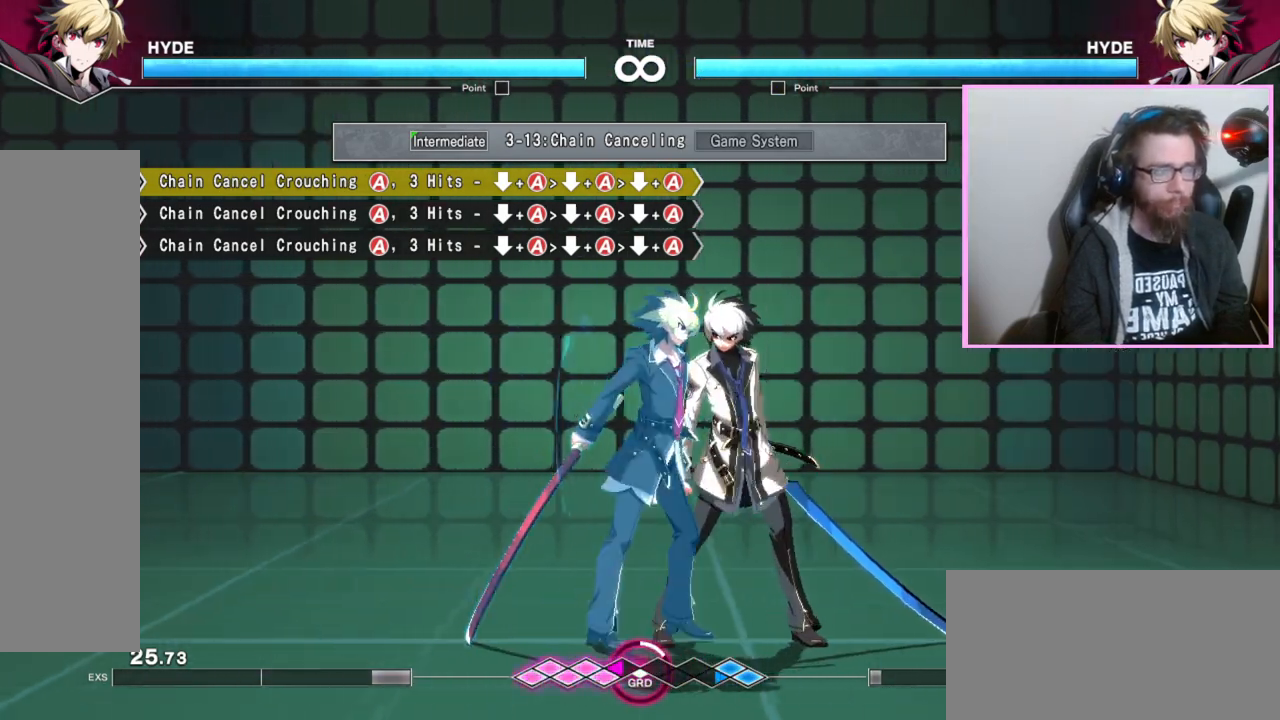
Gameplay with a controller (arcade stick); each line is a JSON object with the inputs held at the frame after it. "events" lists button and stick changes between this image and that frame as [ms after this image, input, new state], when the widget could be followed in between. Not read: L3 R3 other_buttons.
{"buttons": ["B"], "events": [[467, "B", "down"]]}
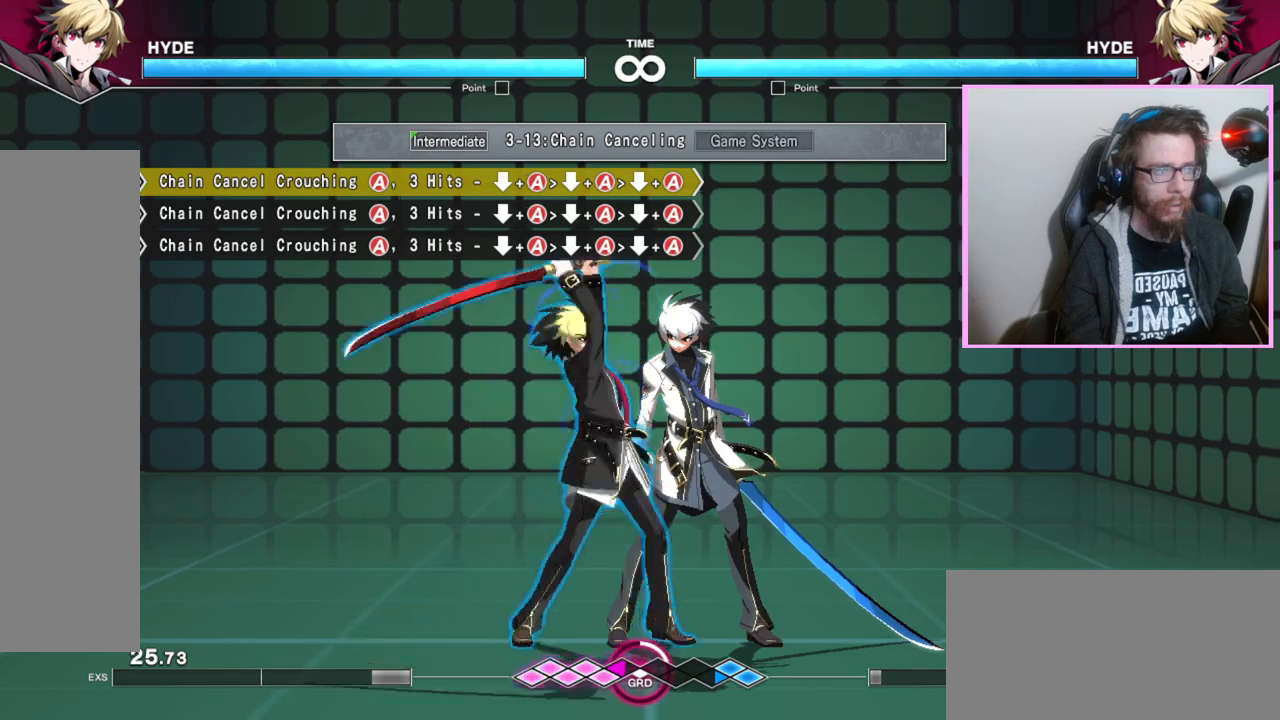
{"buttons": [], "events": [[67, "B", "up"], [117, "C", "down"], [233, "C", "up"]]}
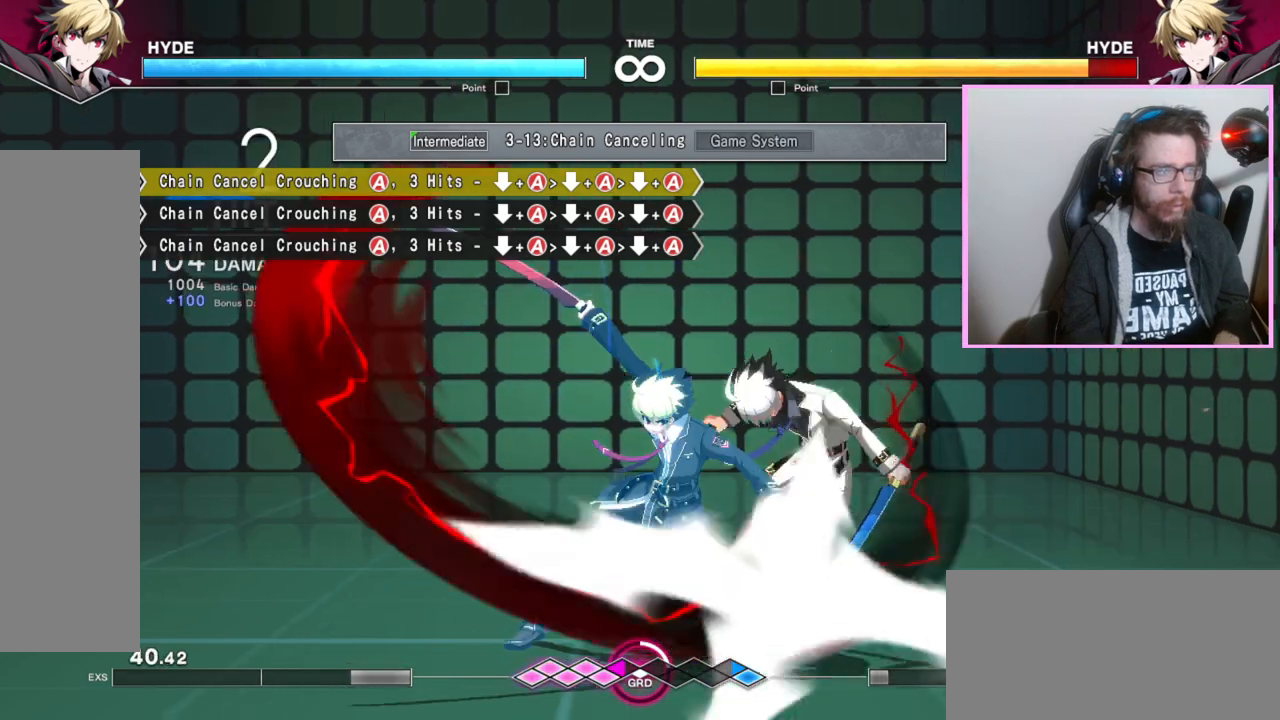
{"buttons": [], "events": [[83, "C", "down"], [167, "C", "up"]]}
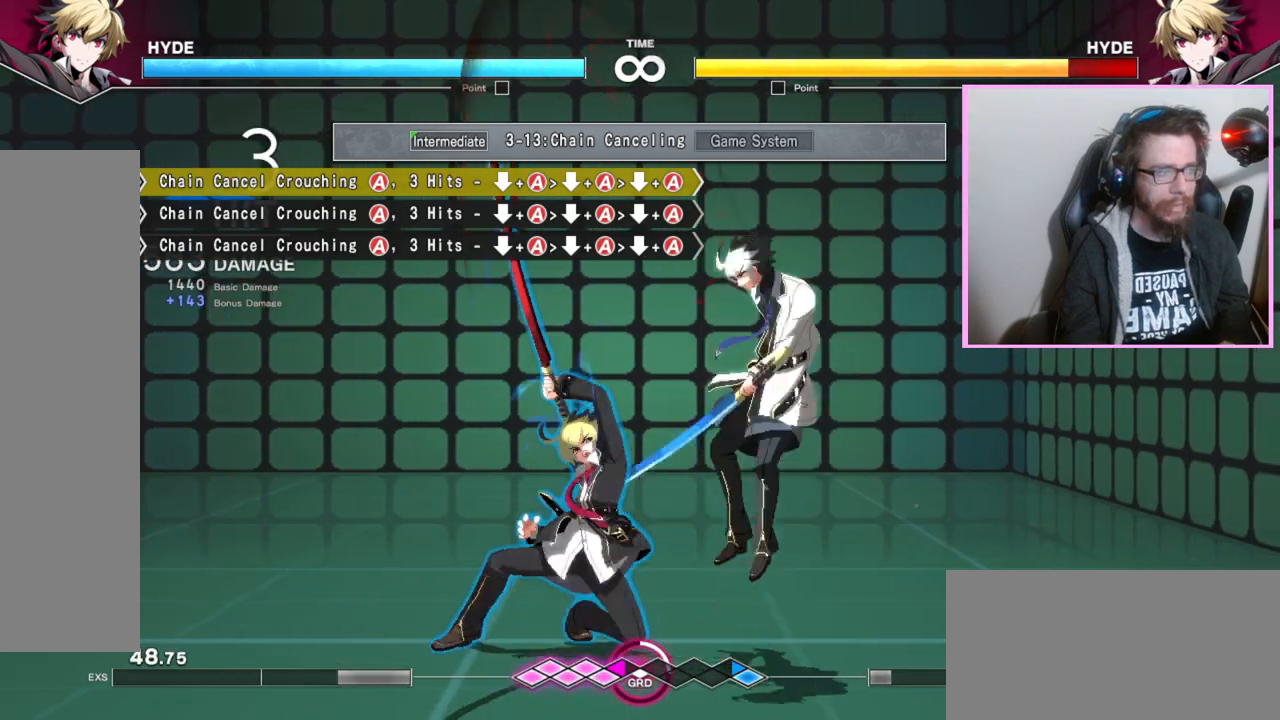
{"buttons": [], "events": [[367, "B", "down"], [383, "B", "up"], [417, "B", "down"], [450, "B", "up"]]}
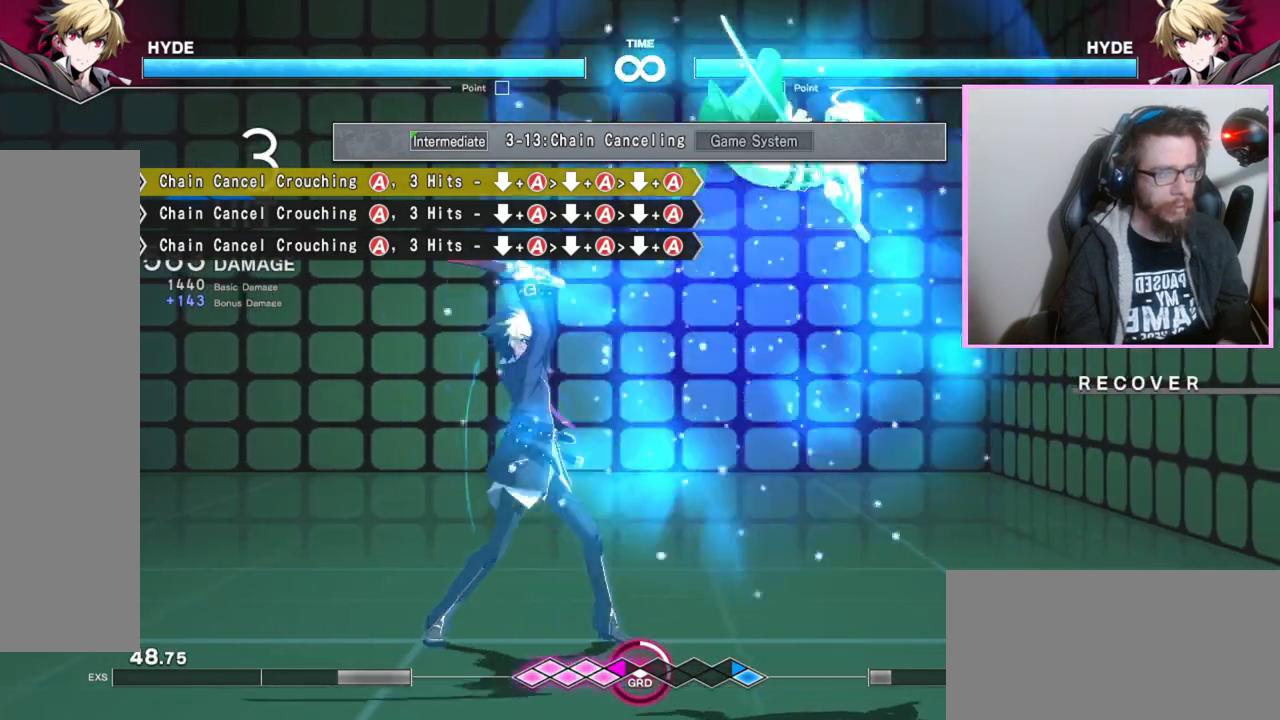
{"buttons": [], "events": []}
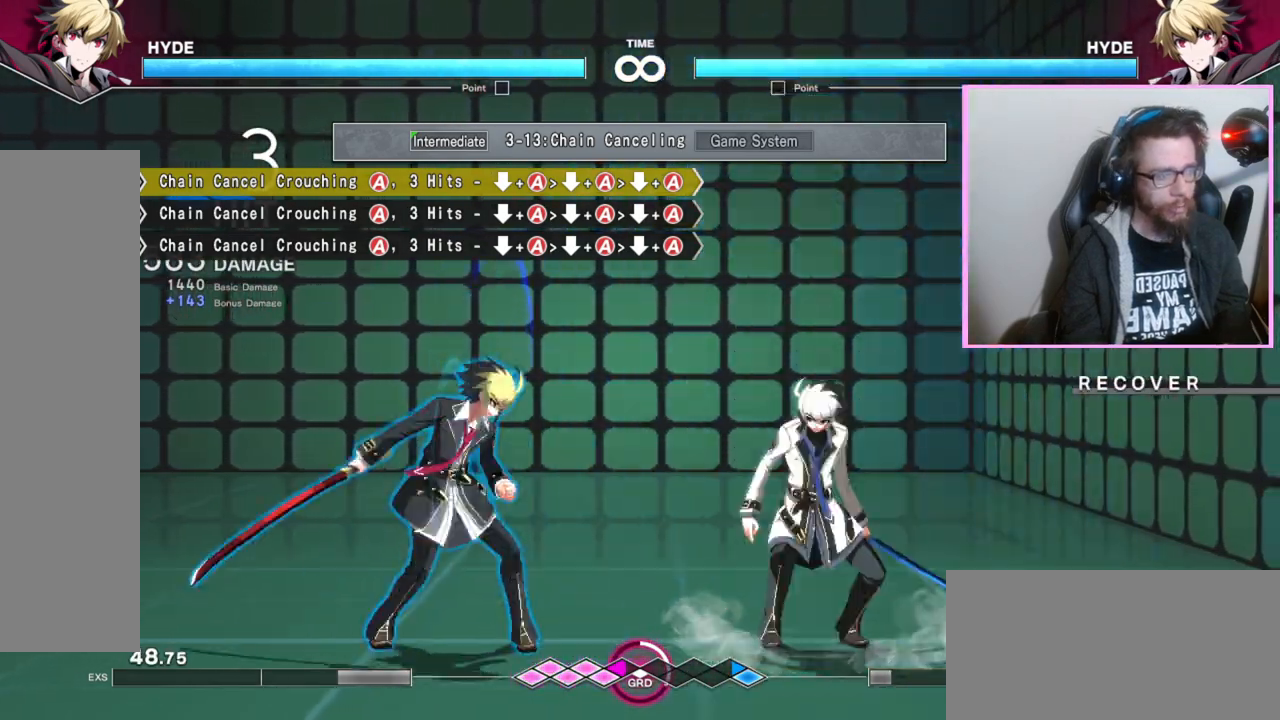
{"buttons": [], "events": []}
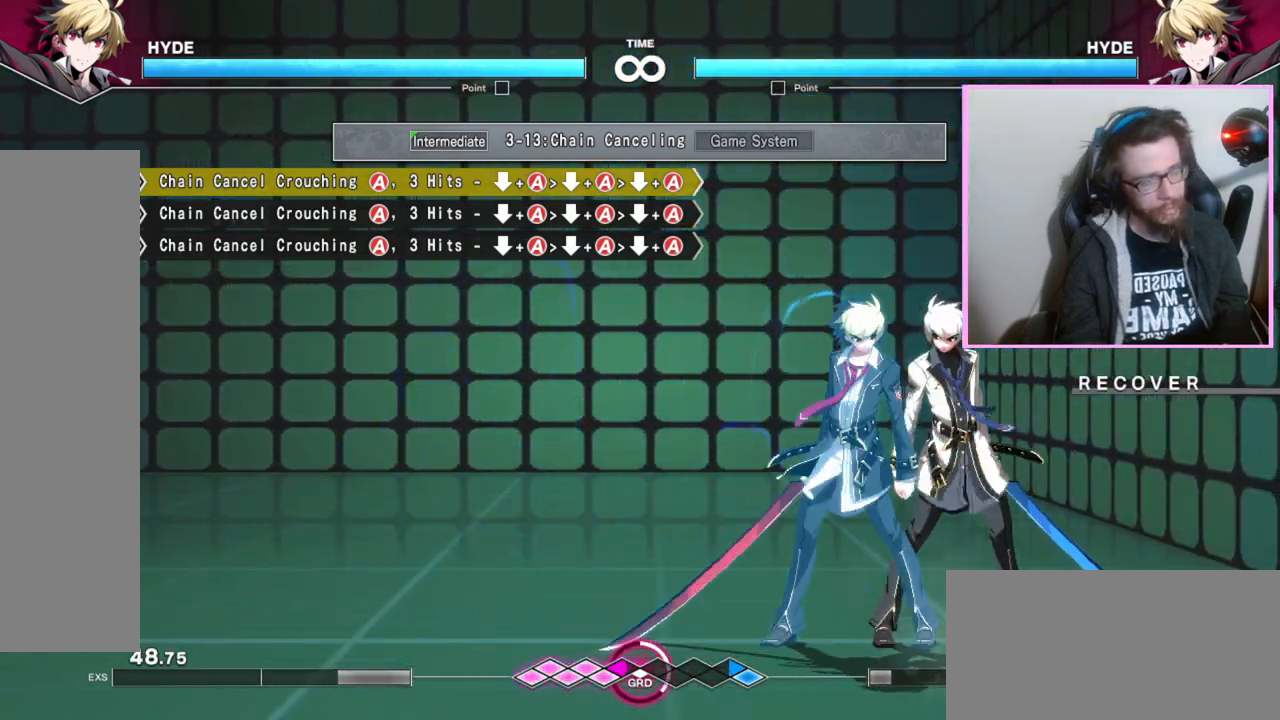
{"buttons": [], "events": []}
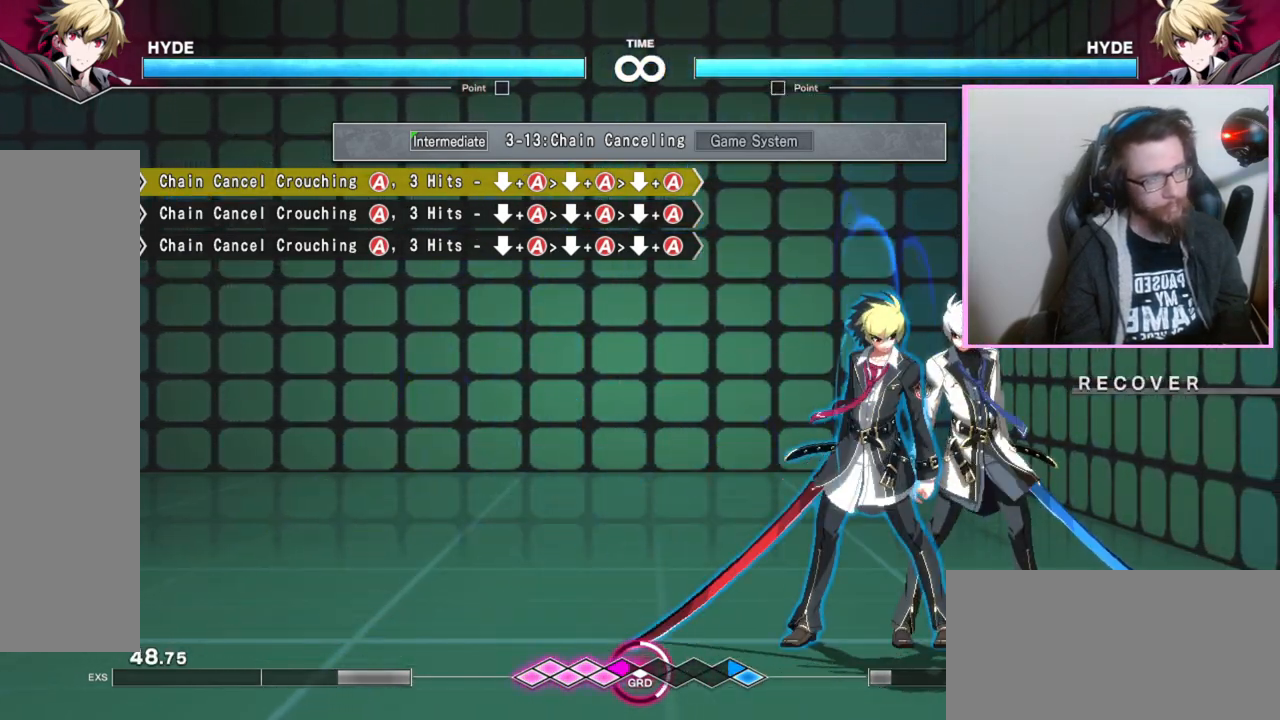
{"buttons": ["C"]}
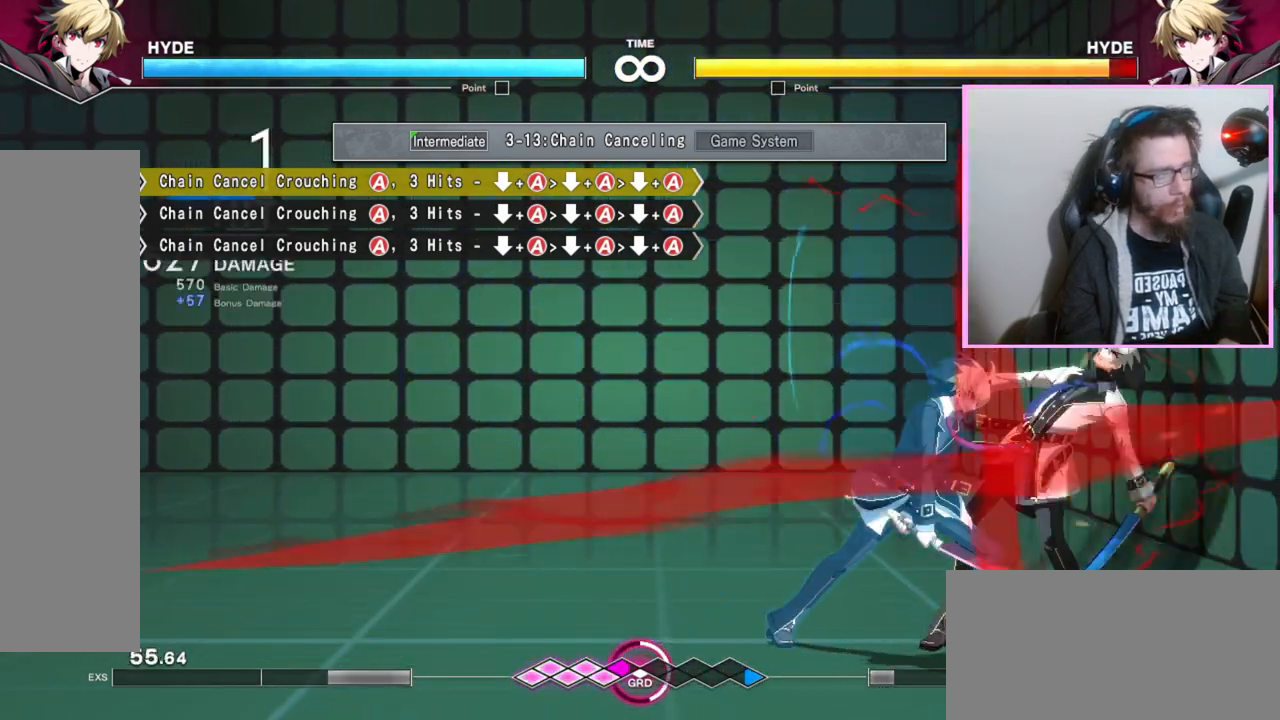
{"buttons": [], "events": [[17, "C", "up"]]}
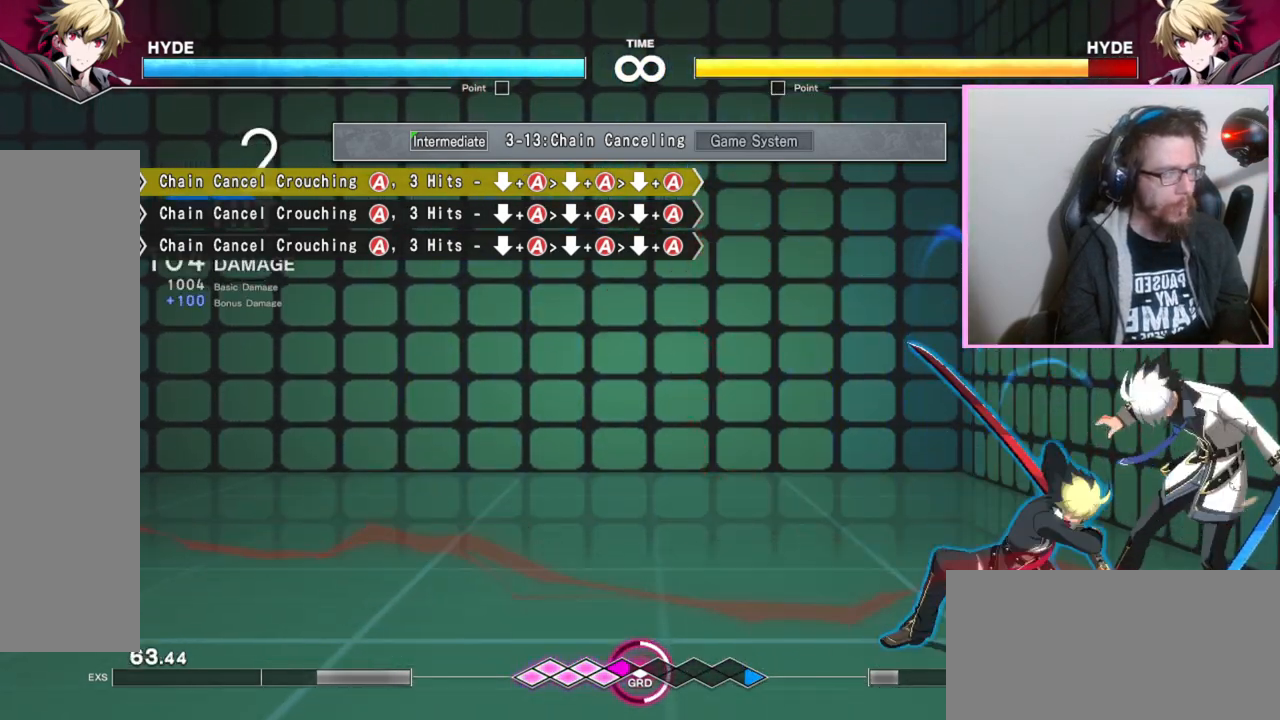
{"buttons": [], "events": [[483, "B", "down"], [500, "B", "up"]]}
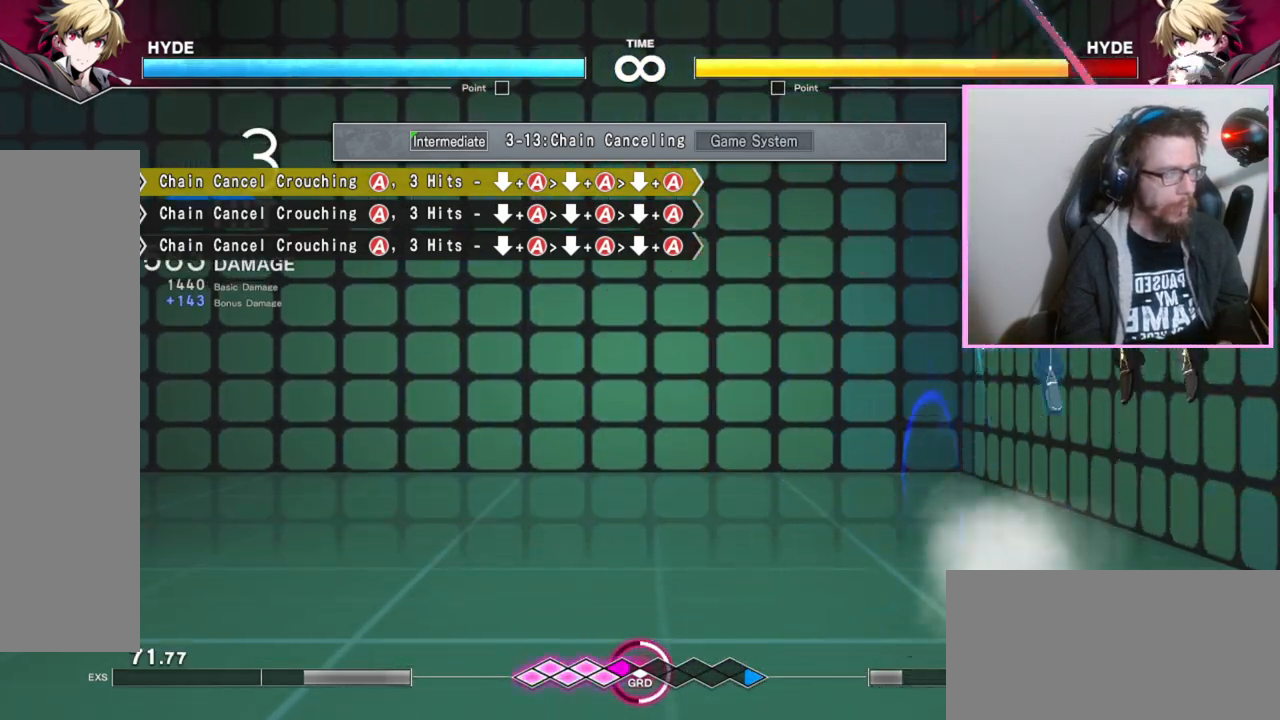
{"buttons": [], "events": [[50, "B", "down"], [83, "B", "up"], [367, "C", "down"], [450, "C", "up"]]}
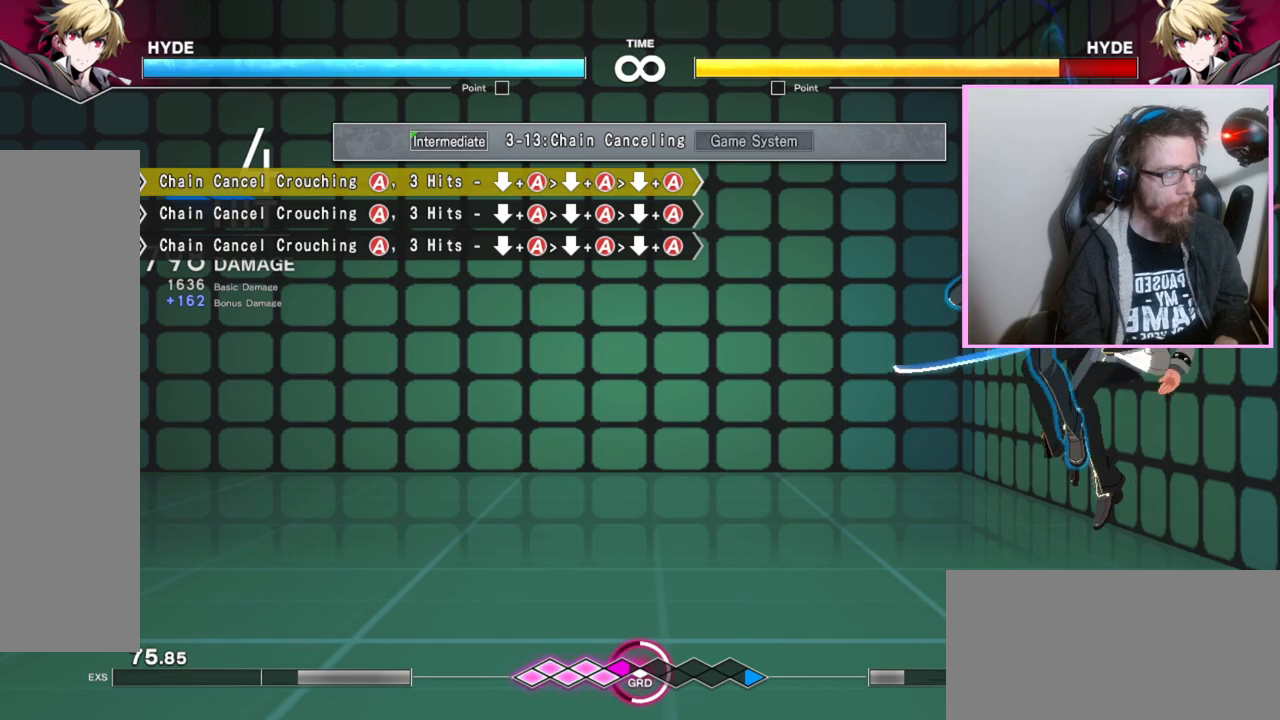
{"buttons": [], "events": []}
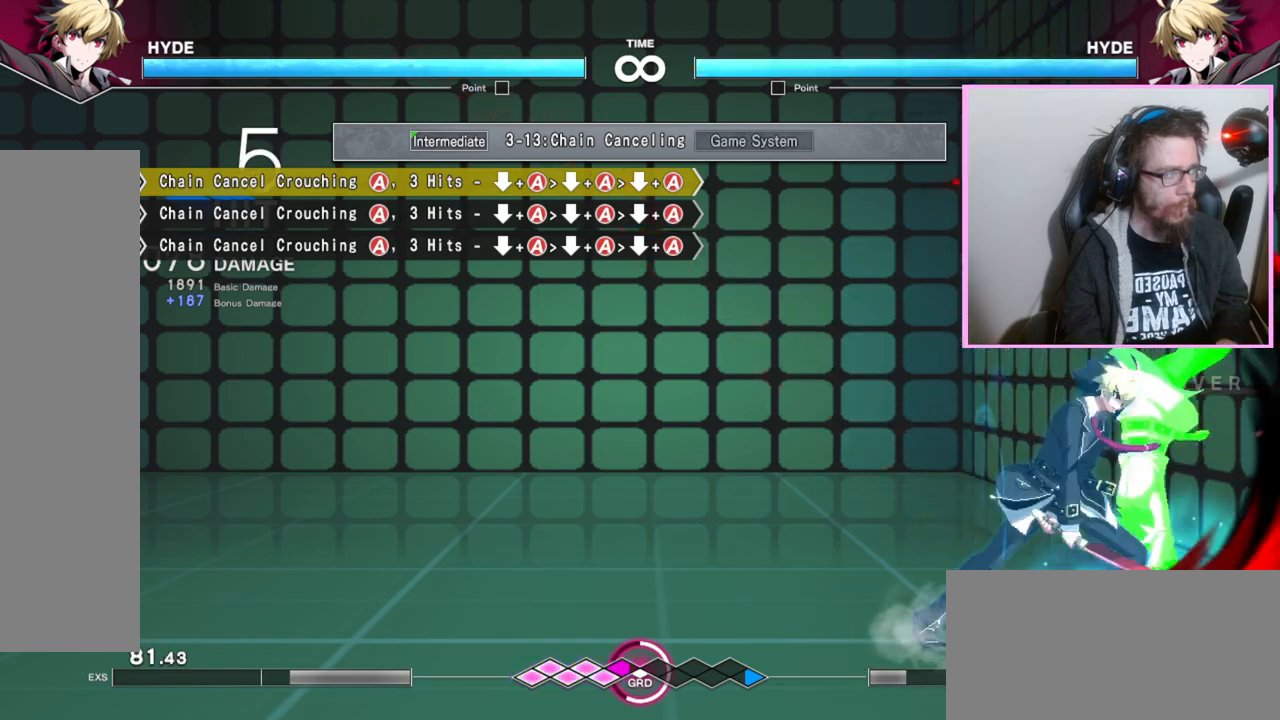
{"buttons": [], "events": [[117, "C", "down"], [183, "C", "up"]]}
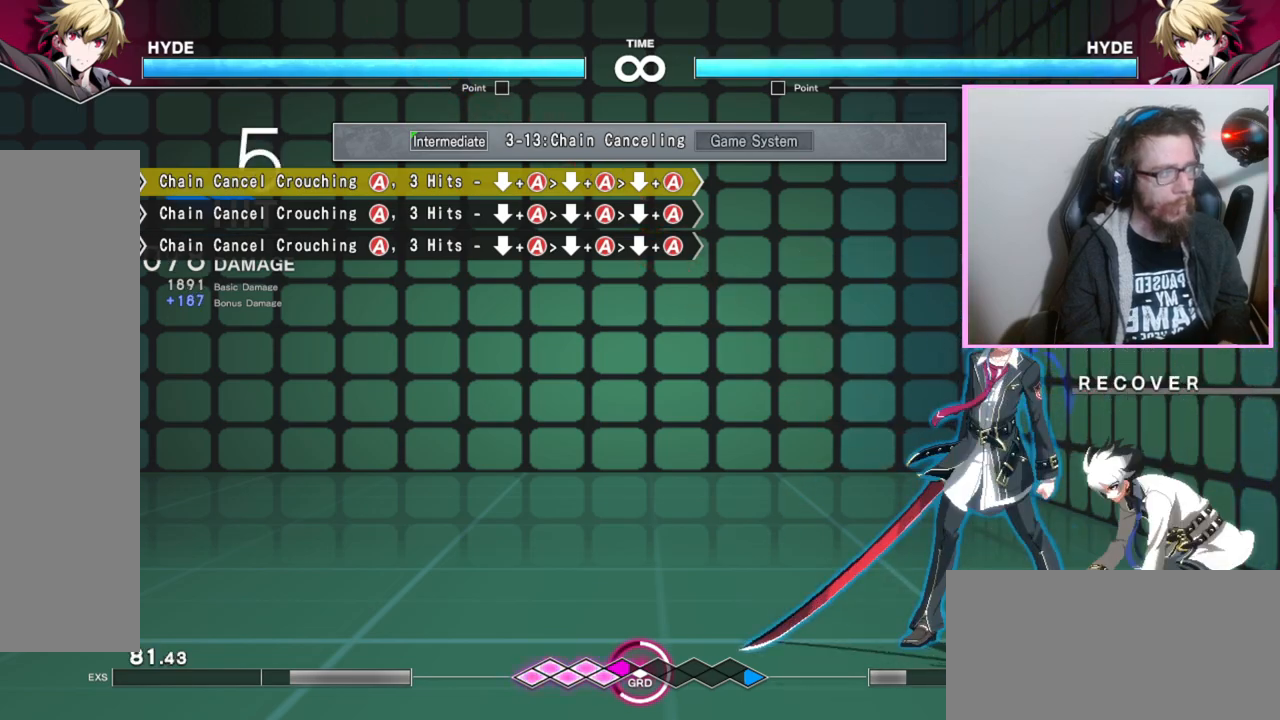
{"buttons": ["B"], "events": [[450, "B", "down"]]}
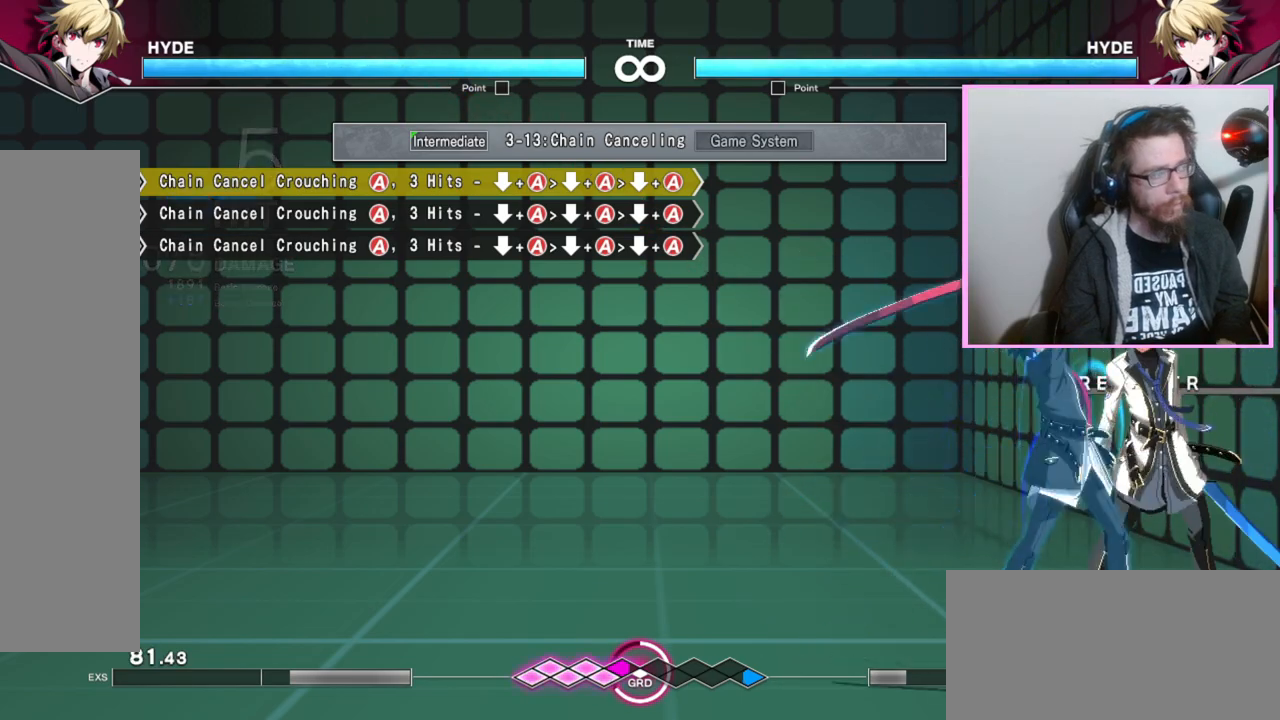
{"buttons": [], "events": [[17, "B", "up"]]}
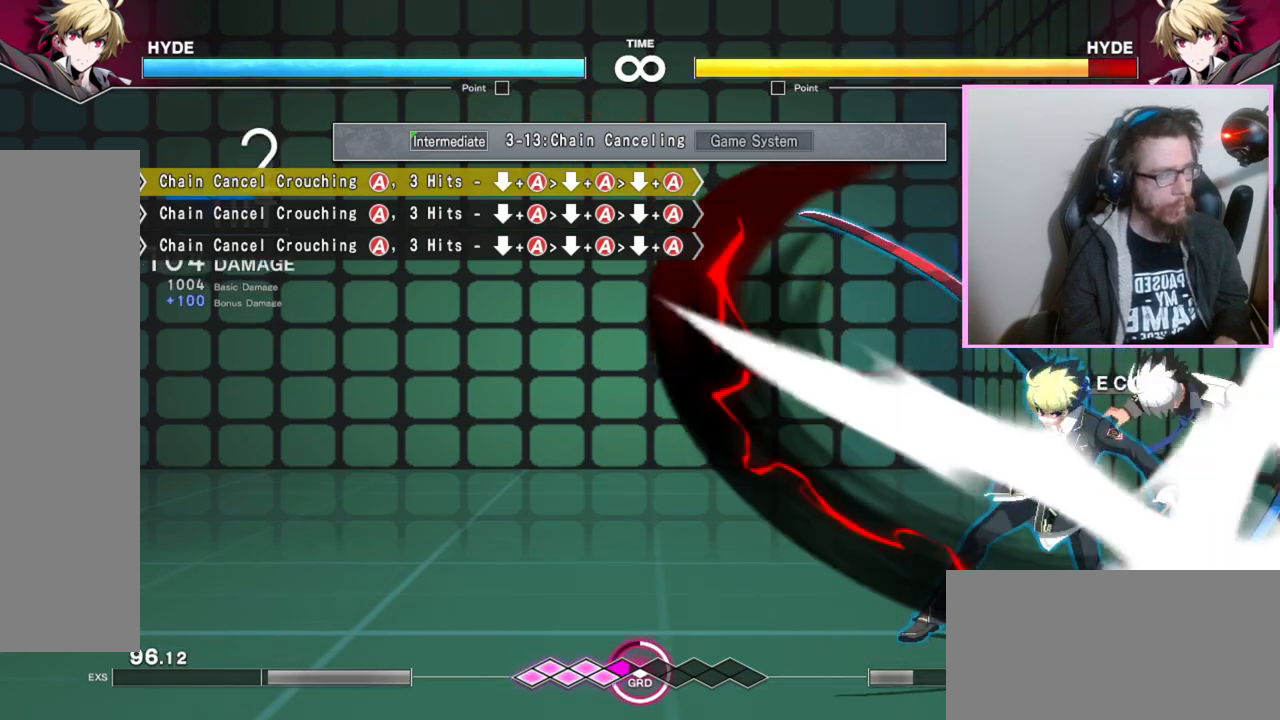
{"buttons": [], "events": [[50, "C", "down"], [117, "C", "up"]]}
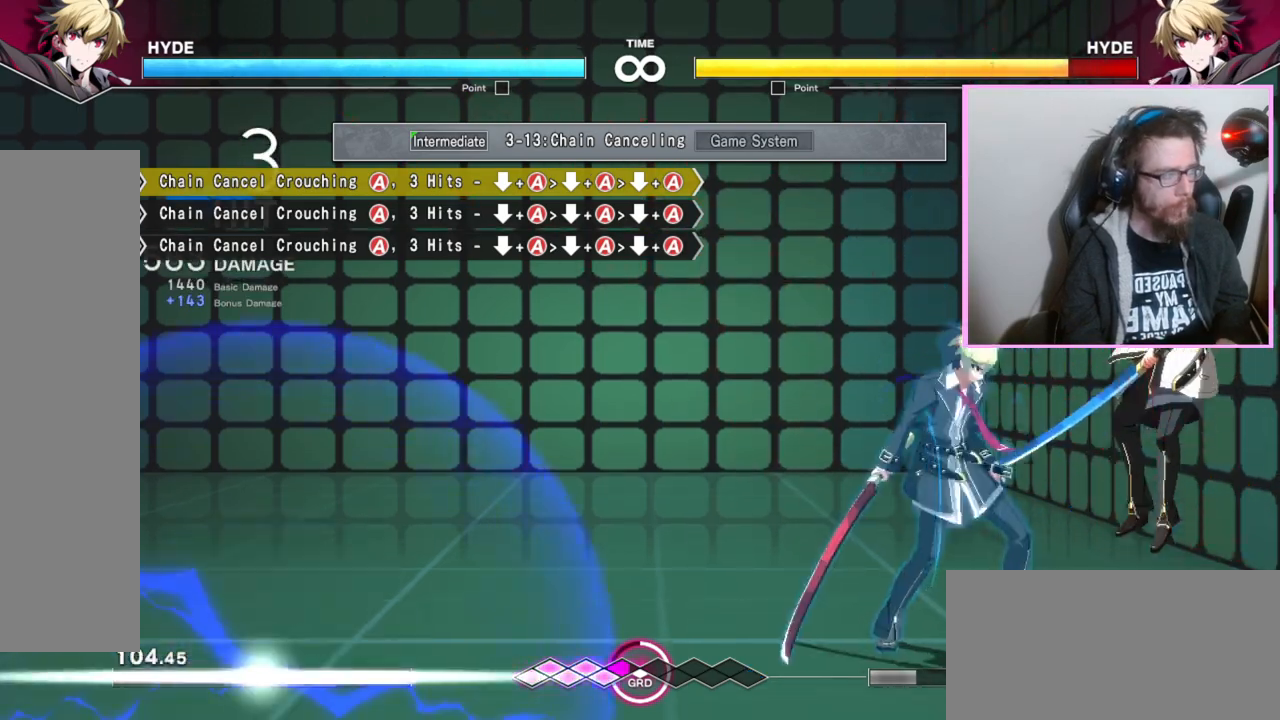
{"buttons": ["C"], "events": [[200, "B", "down"], [267, "B", "up"], [367, "C", "down"]]}
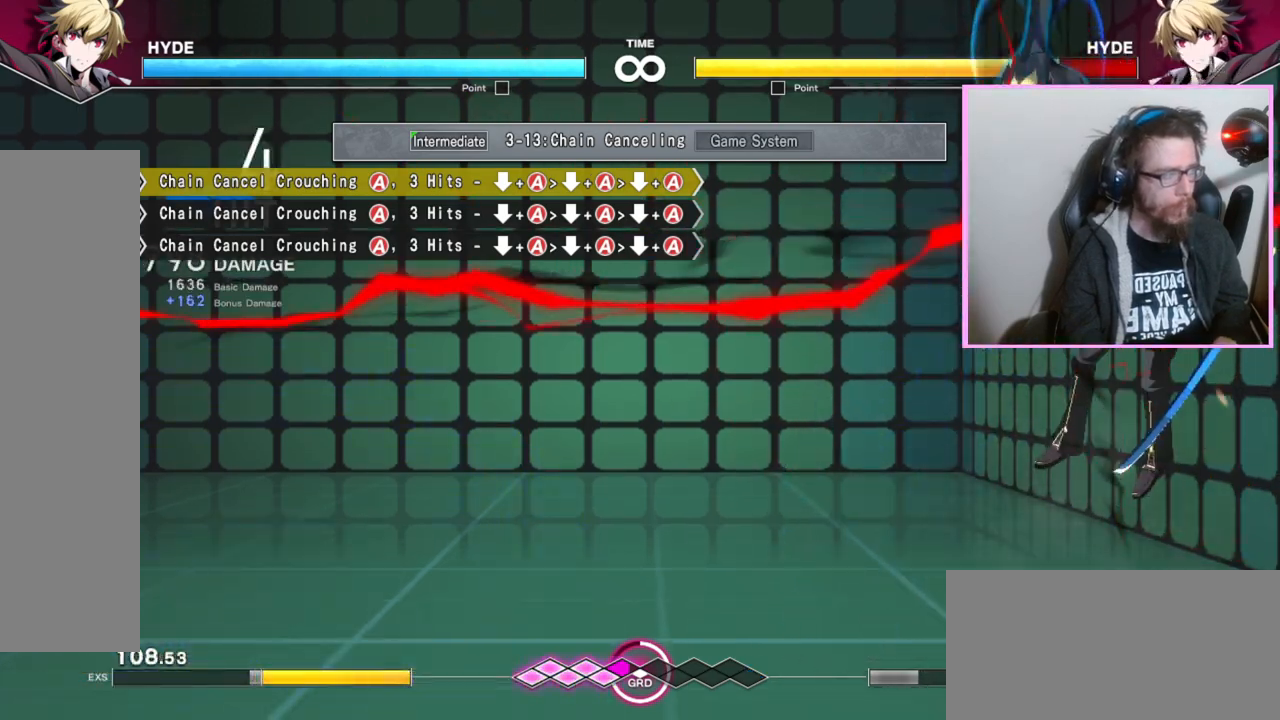
{"buttons": [], "events": [[300, "C", "up"]]}
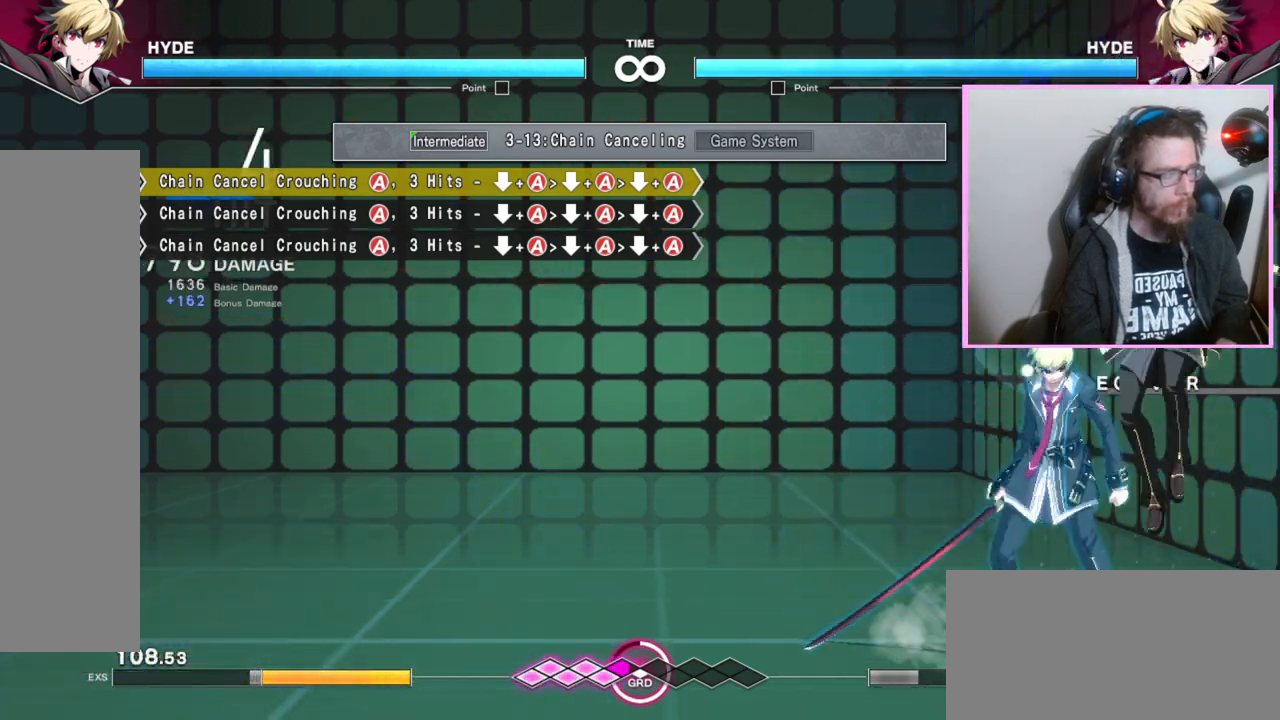
{"buttons": [], "events": []}